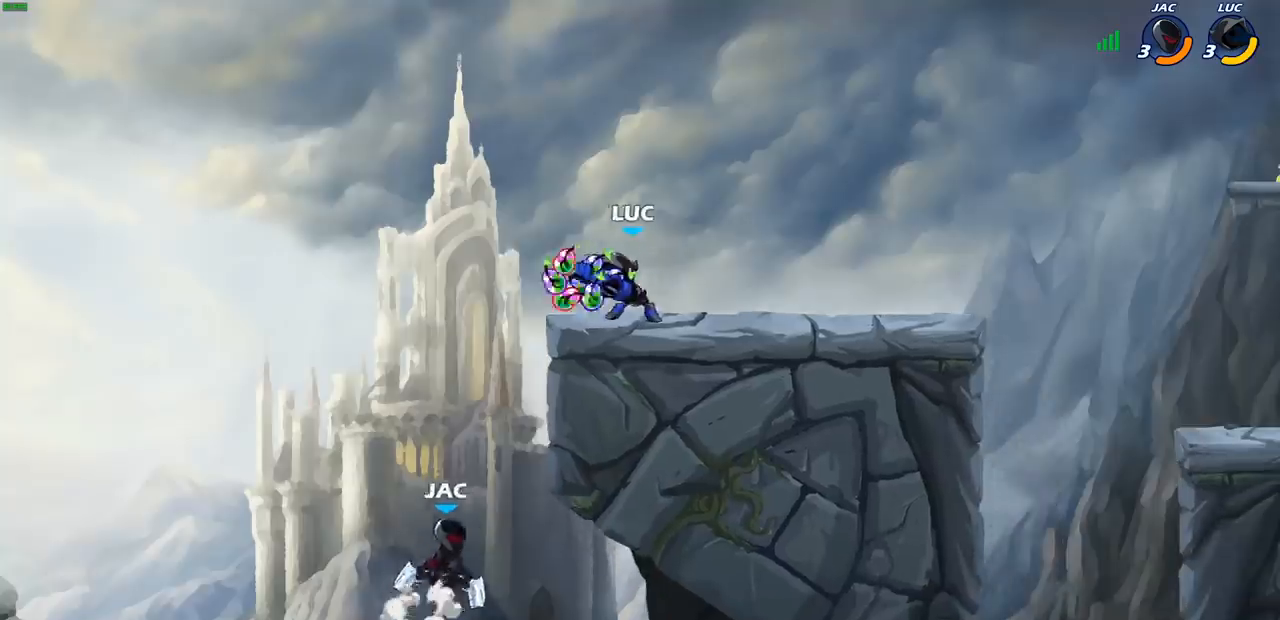
Gameplay with a controller (PlayStation layout); each line is a JSON object with the inputs held at the frame after it (dt_ms = milliseconds from this image to that frame). "events" lists button and stick changes between this image and that frame as [ms after this image, input, new state], when the widget could be followed in between.
{"dt_ms": 500, "buttons": [], "left_stick": "center", "right_stick": "center", "events": []}
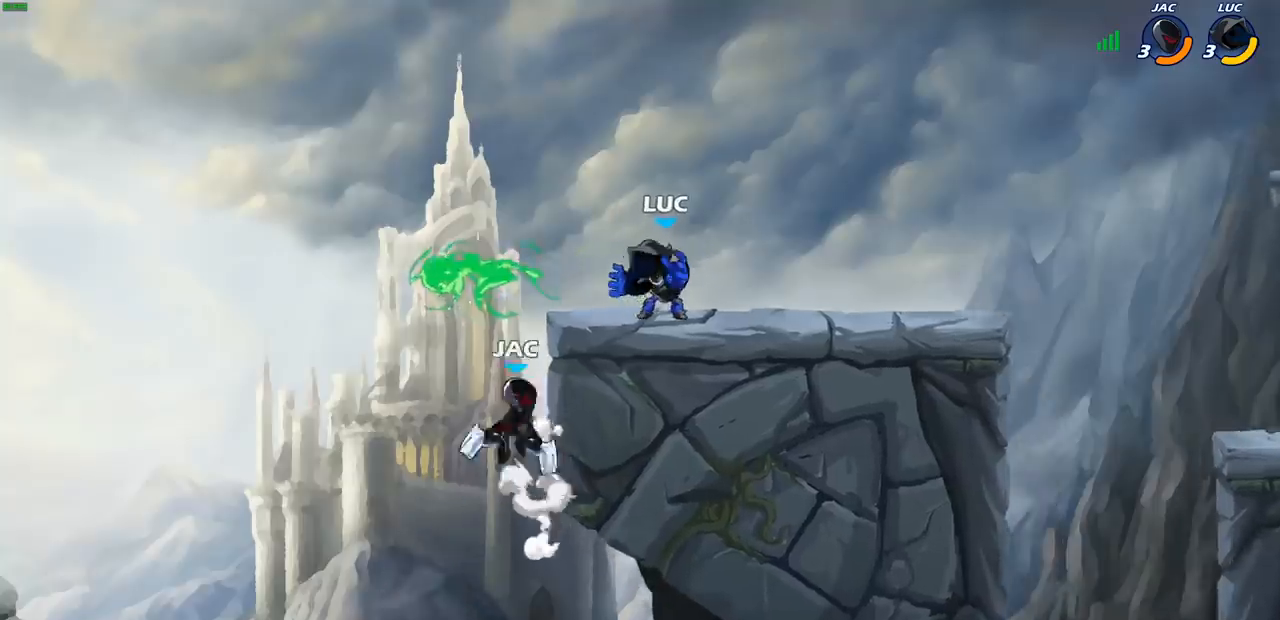
{"dt_ms": 500, "buttons": [], "left_stick": "center", "right_stick": "center", "events": [[67, "left_stick", "down"], [133, "SQUARE", "down"], [217, "SQUARE", "up"], [283, "left_stick", "center"]]}
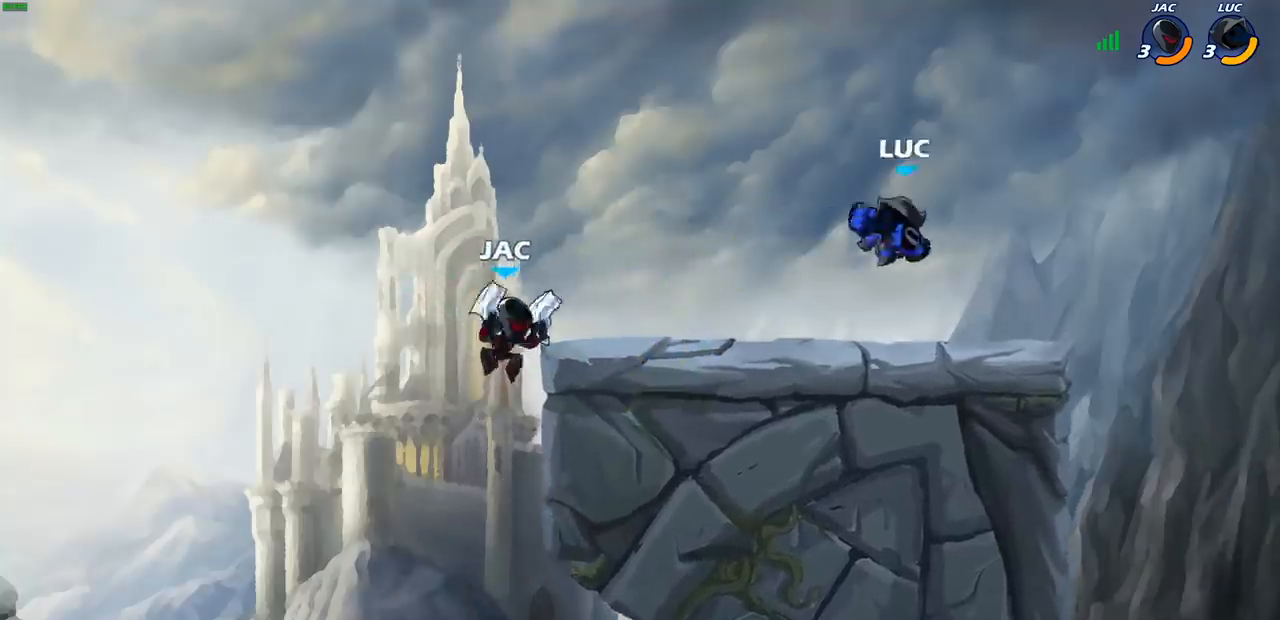
{"dt_ms": 500, "buttons": [], "left_stick": "center", "right_stick": "center", "events": [[50, "left_stick", "left"], [483, "left_stick", "center"]]}
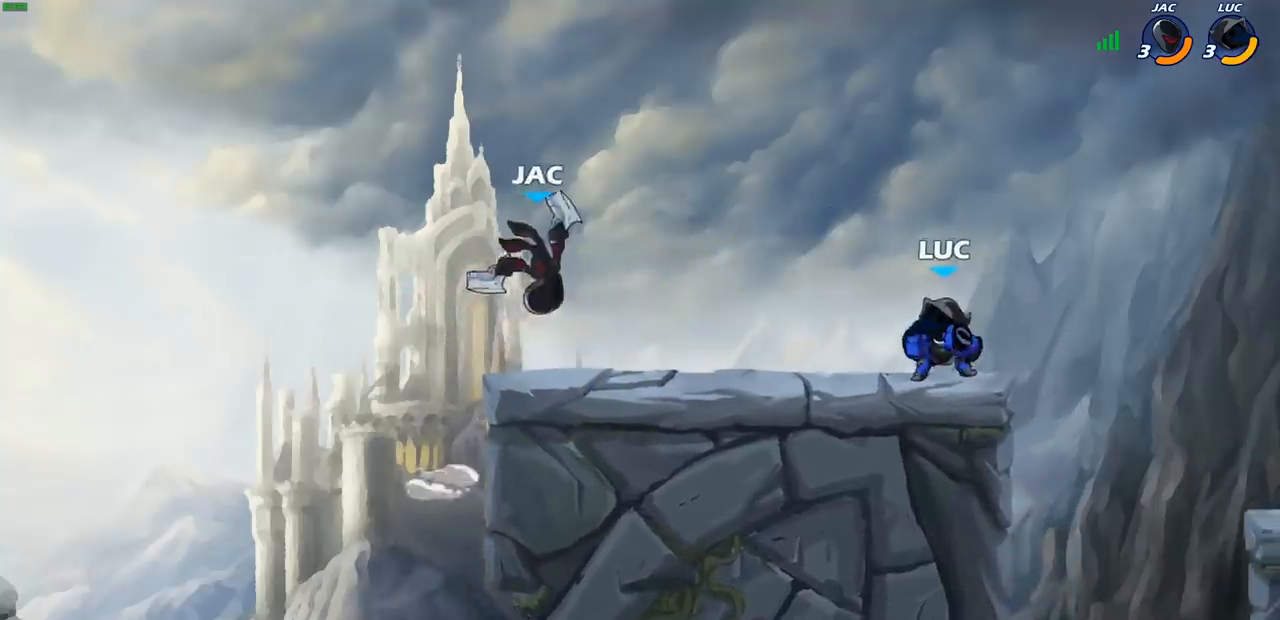
{"dt_ms": 500, "buttons": [], "left_stick": "left", "right_stick": "center", "events": [[450, "left_stick", "left"]]}
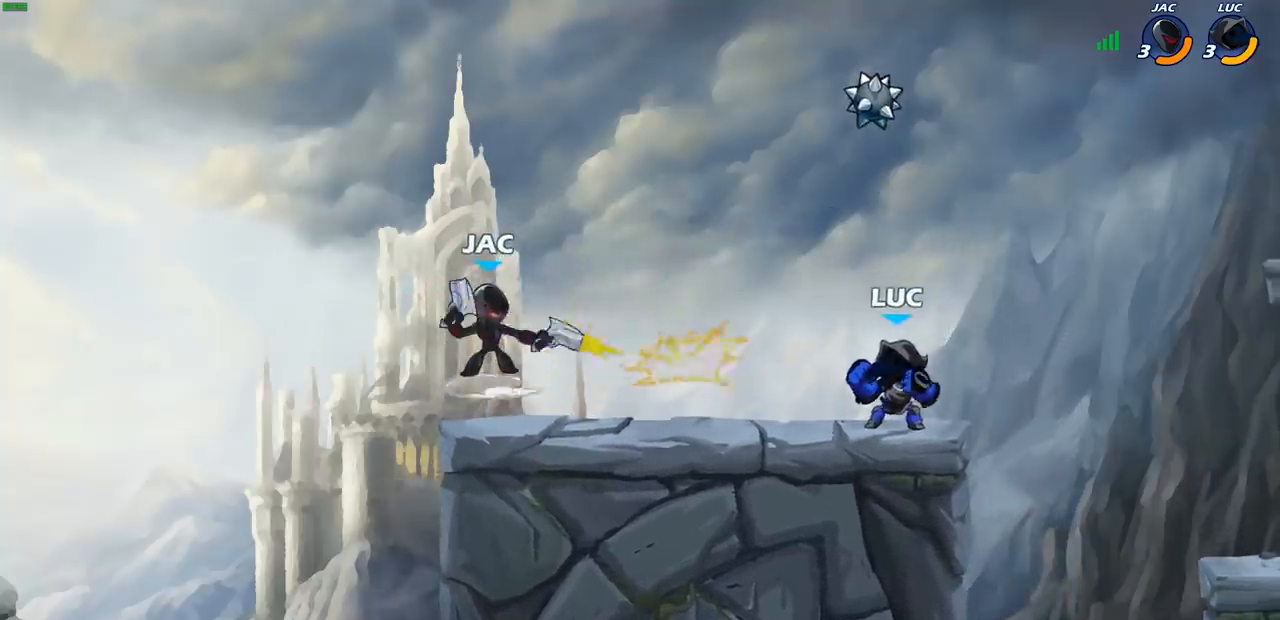
{"dt_ms": 500, "buttons": [], "left_stick": "center", "right_stick": "center", "events": [[67, "R2", "down"], [83, "R1", "down"], [250, "R1", "up"], [250, "R2", "up"], [283, "left_stick", "right"], [300, "R1", "down"], [300, "R2", "down"], [450, "left_stick", "center"], [467, "R1", "up"], [467, "R2", "up"]]}
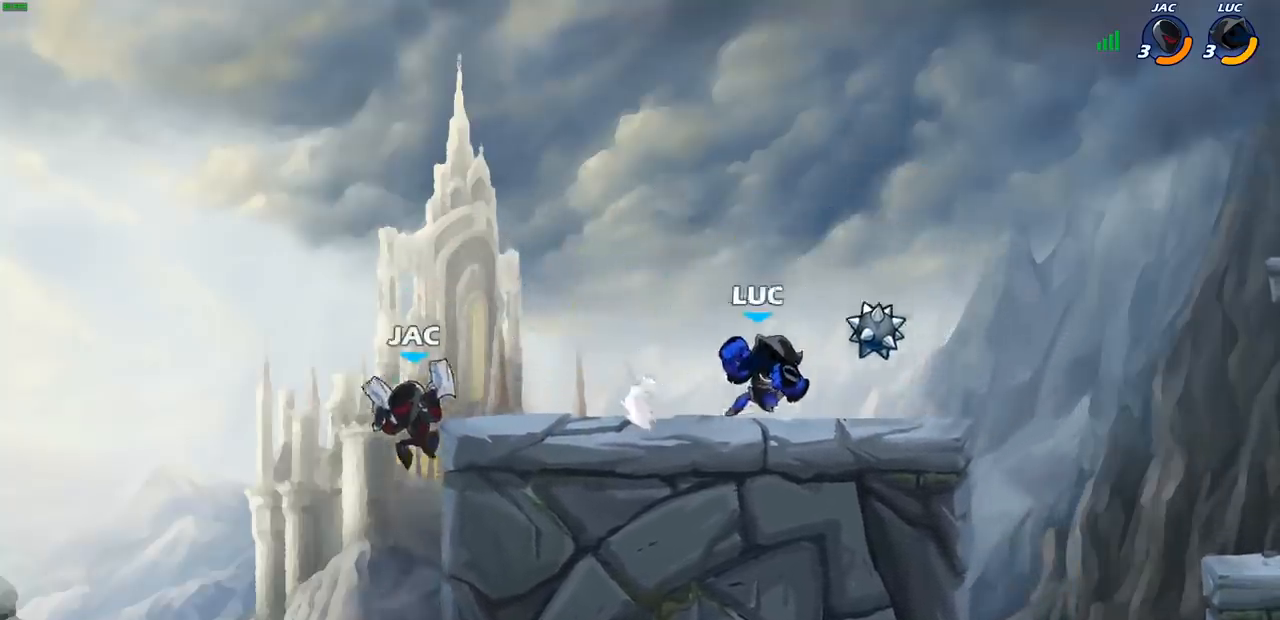
{"dt_ms": 500, "buttons": [], "left_stick": "down-left", "right_stick": "center", "events": [[133, "left_stick", "left"], [350, "R1", "down"], [350, "R2", "down"], [400, "left_stick", "down-left"], [483, "R1", "up"], [500, "R2", "up"]]}
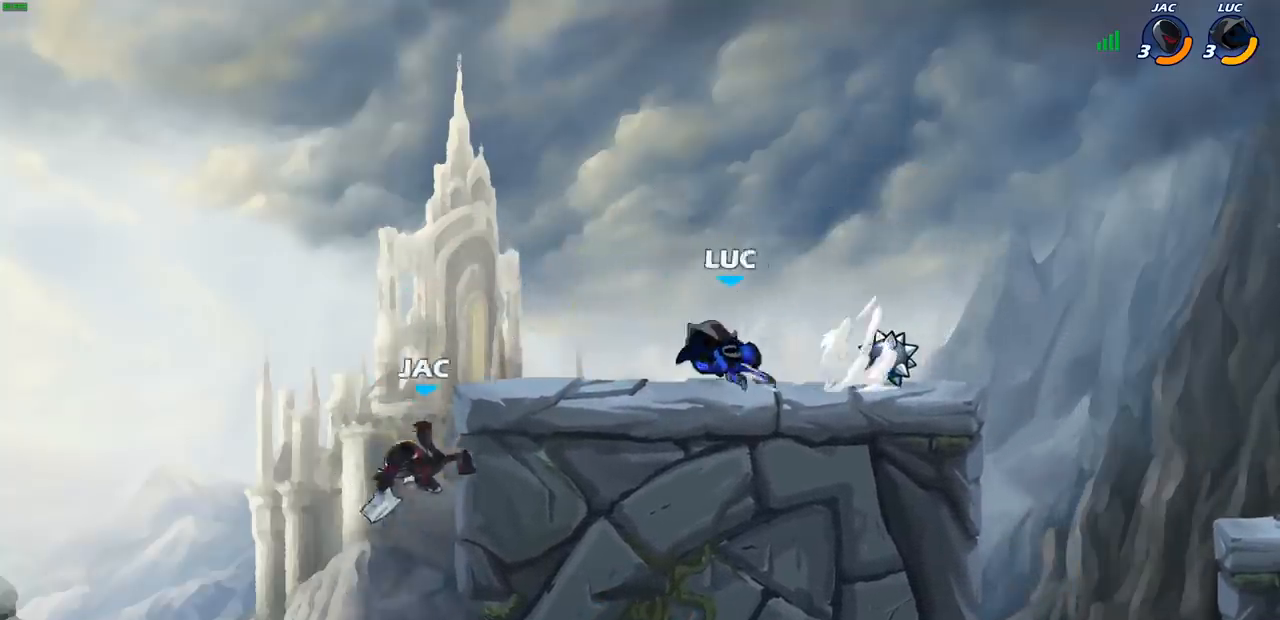
{"dt_ms": 500, "buttons": ["SQUARE"], "left_stick": "center", "right_stick": "center", "events": [[67, "SQUARE", "down"], [150, "SQUARE", "up"], [250, "left_stick", "center"], [383, "left_stick", "left"], [433, "SQUARE", "down"], [500, "left_stick", "center"]]}
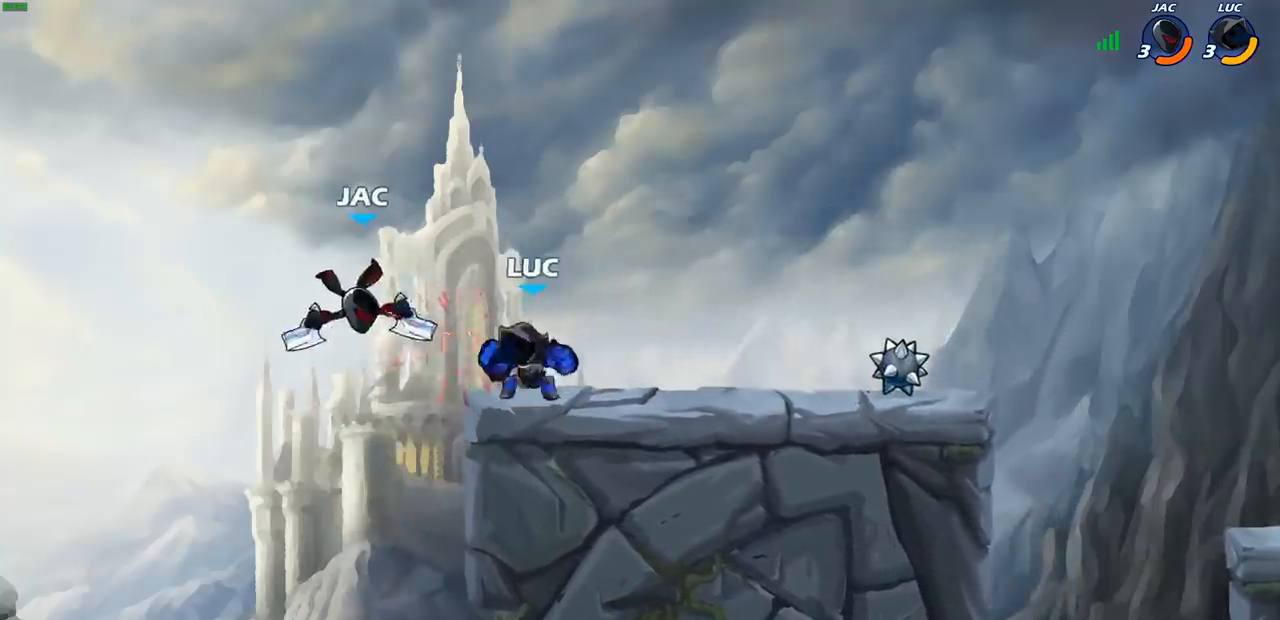
{"dt_ms": 500, "buttons": [], "left_stick": "left", "right_stick": "center", "events": [[33, "SQUARE", "up"], [300, "left_stick", "left"], [350, "CIRCLE", "down"], [417, "CIRCLE", "up"]]}
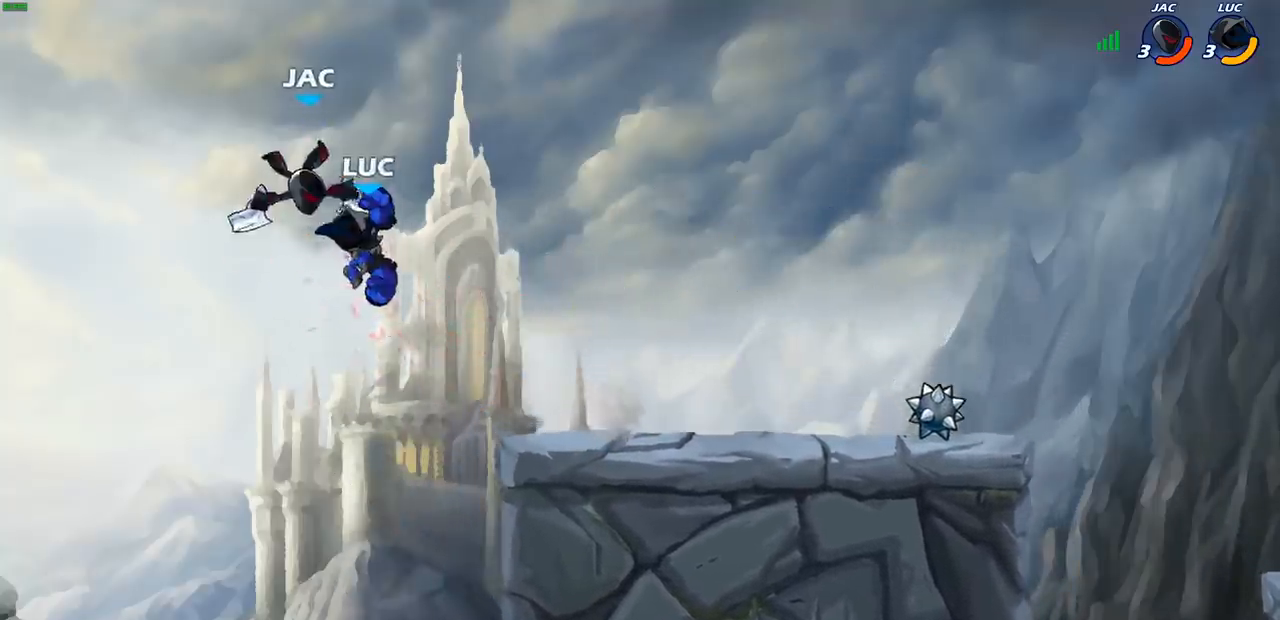
{"dt_ms": 500, "buttons": [], "left_stick": "right", "right_stick": "center", "events": [[183, "left_stick", "up-right"], [283, "left_stick", "right"]]}
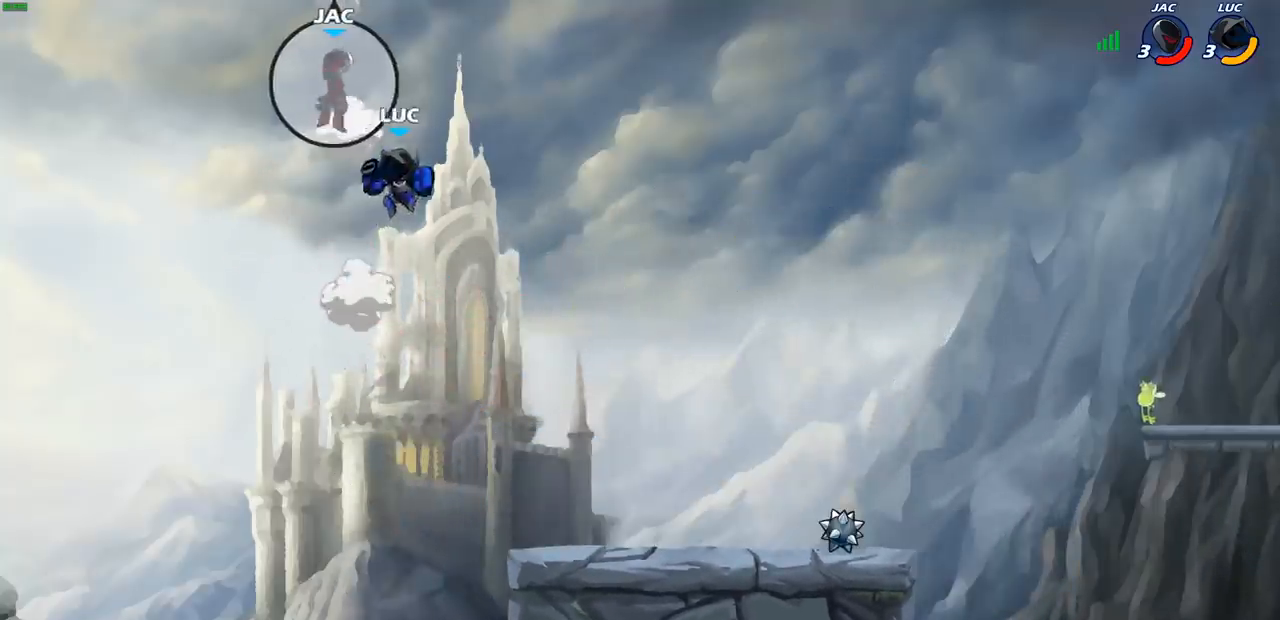
{"dt_ms": 500, "buttons": ["CIRCLE", "R1", "R2"], "left_stick": "center", "right_stick": "center", "events": [[233, "left_stick", "center"], [317, "R2", "down"], [333, "R1", "down"], [350, "CIRCLE", "down"]]}
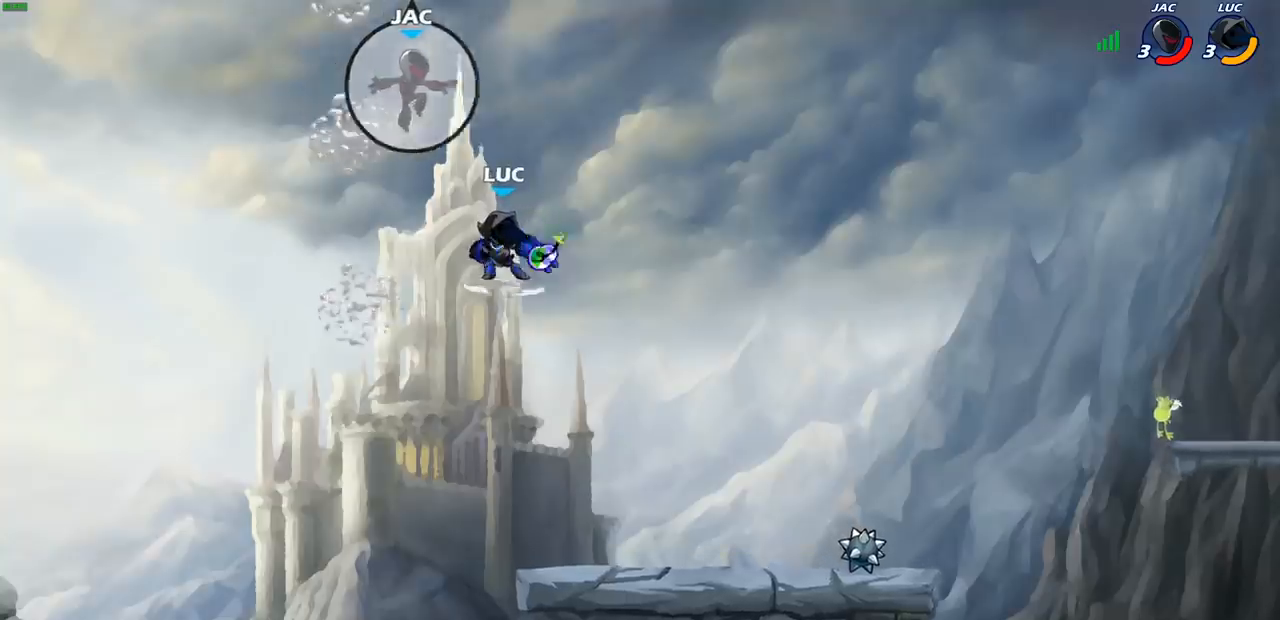
{"dt_ms": 500, "buttons": [], "left_stick": "center", "right_stick": "center", "events": [[83, "CIRCLE", "up"], [100, "R1", "up"], [117, "R2", "up"]]}
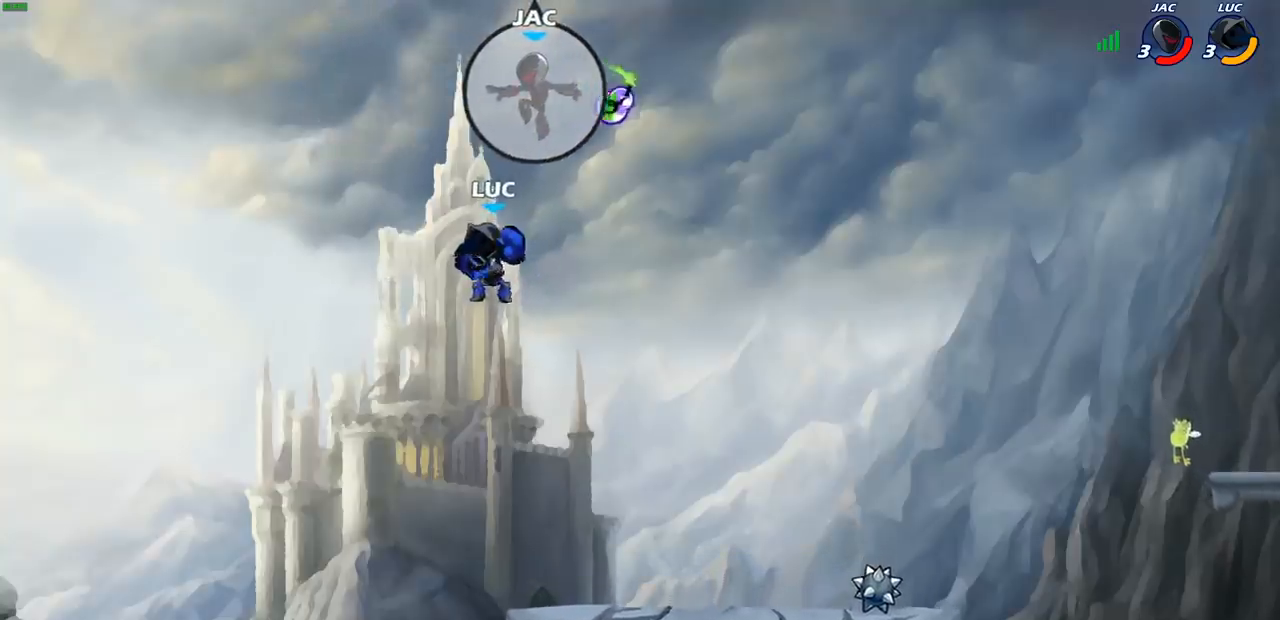
{"dt_ms": 500, "buttons": [], "left_stick": "down-right", "right_stick": "center", "events": [[100, "left_stick", "down-right"]]}
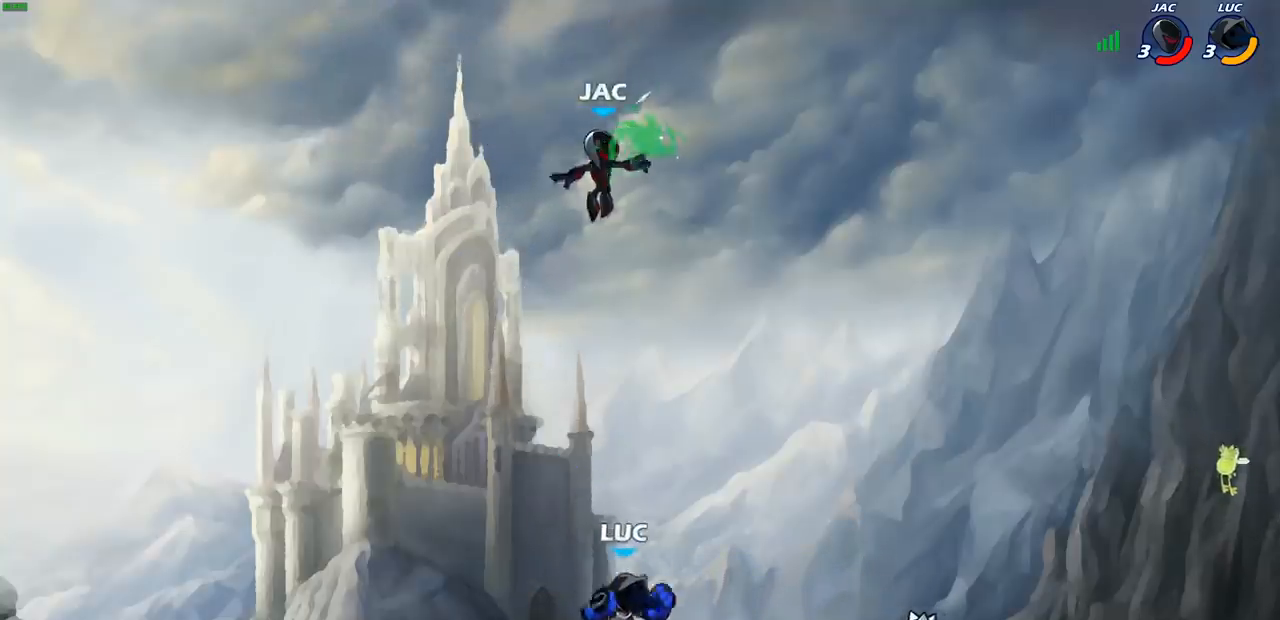
{"dt_ms": 500, "buttons": [], "left_stick": "up-right", "right_stick": "center", "events": [[67, "CROSS", "down"], [83, "left_stick", "center"], [200, "CROSS", "up"], [200, "SQUARE", "down"], [217, "right_stick", "left"], [267, "SQUARE", "up"], [267, "left_stick", "left"], [267, "right_stick", "center"], [483, "left_stick", "up-right"]]}
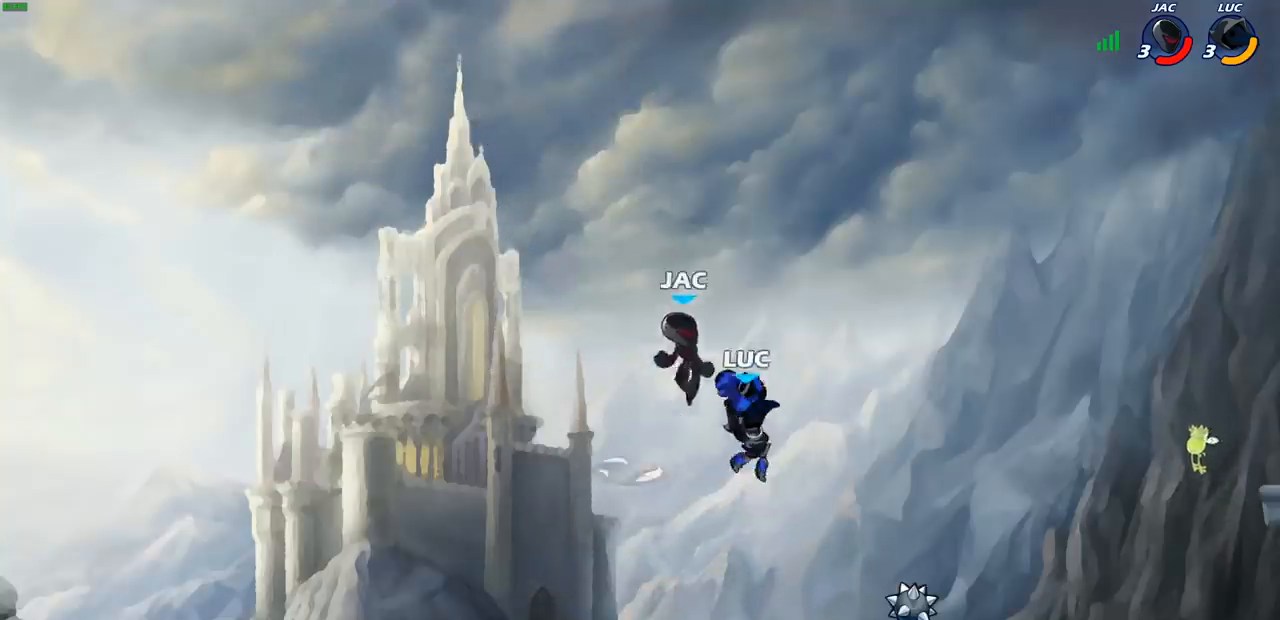
{"dt_ms": 500, "buttons": ["SQUARE"], "left_stick": "left", "right_stick": "center", "events": [[17, "left_stick", "right"], [350, "left_stick", "left"], [400, "SQUARE", "down"]]}
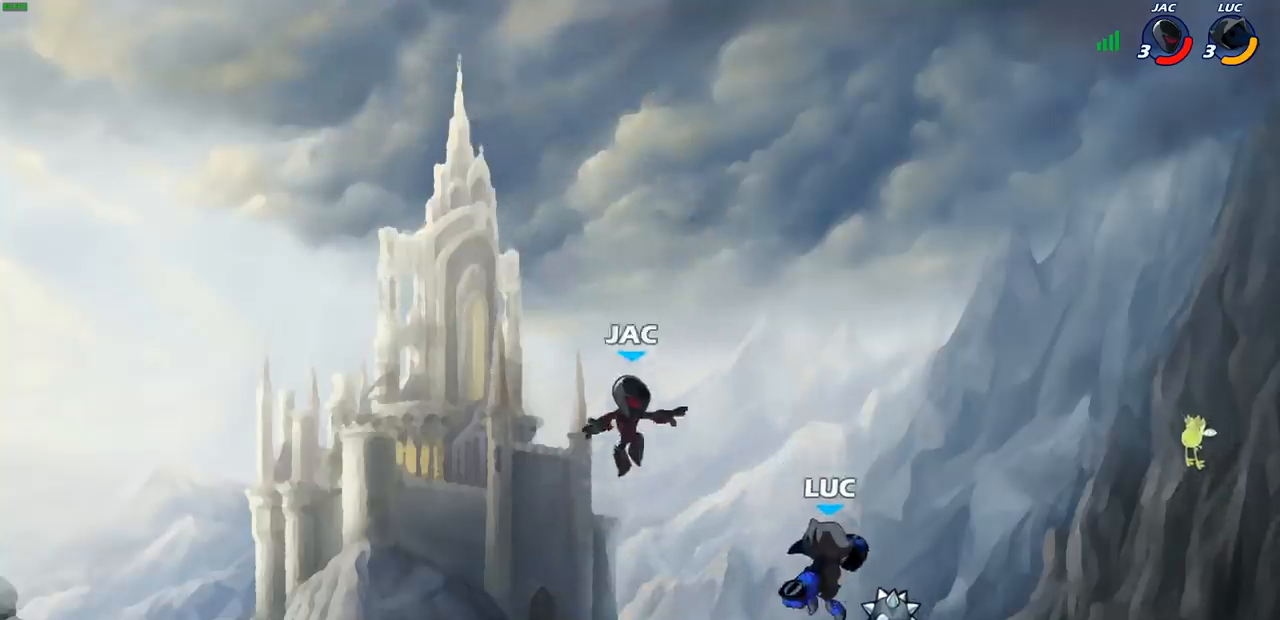
{"dt_ms": 500, "buttons": [], "left_stick": "center", "right_stick": "center", "events": [[50, "SQUARE", "up"], [417, "left_stick", "center"]]}
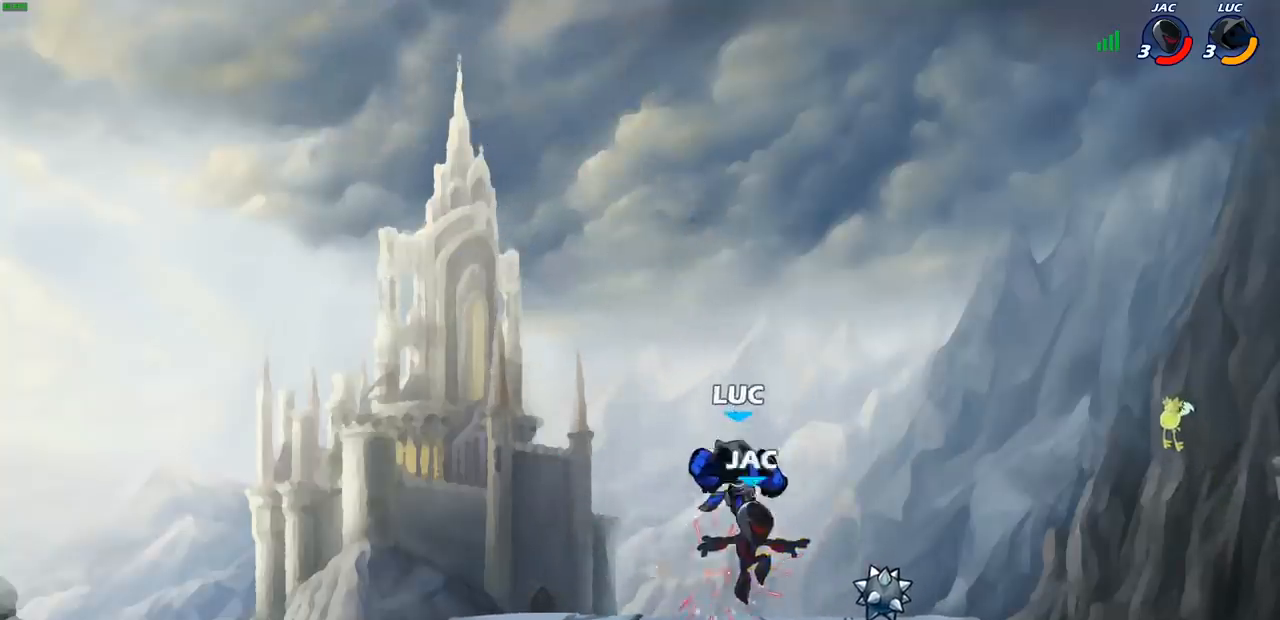
{"dt_ms": 500, "buttons": [], "left_stick": "right", "right_stick": "center", "events": [[167, "left_stick", "right"], [183, "CROSS", "down"], [233, "left_stick", "up"], [283, "R2", "down"], [333, "R1", "down"], [383, "R1", "up"], [383, "left_stick", "up-right"], [400, "CROSS", "up"], [467, "R2", "up"], [500, "left_stick", "right"]]}
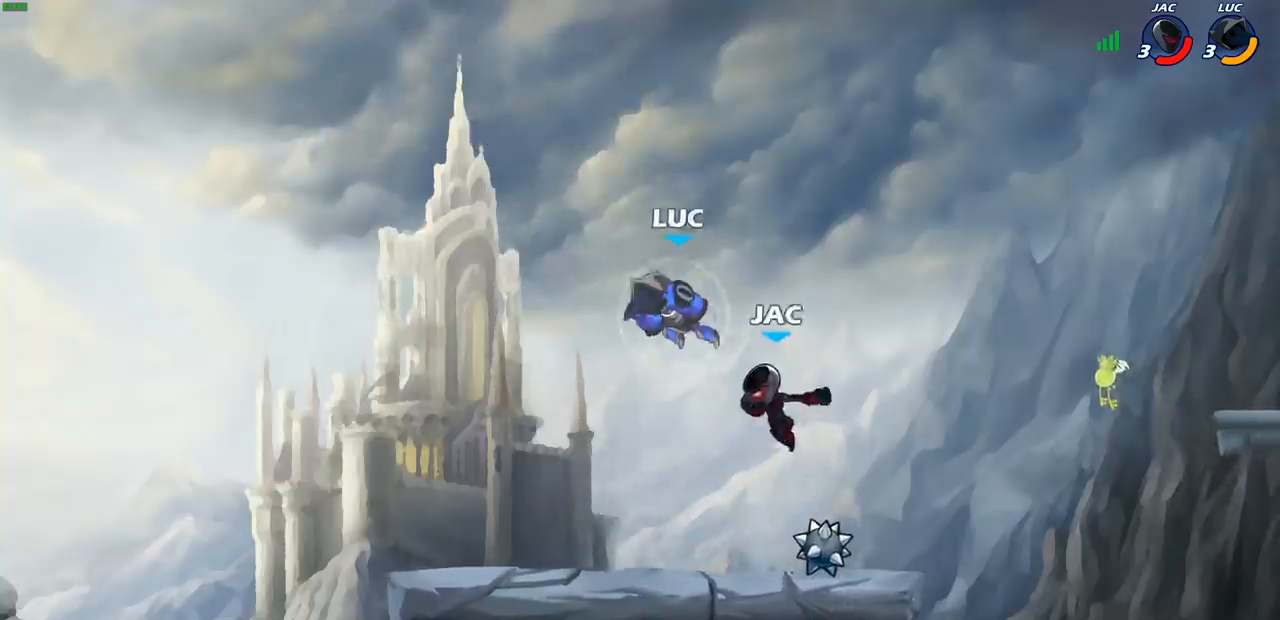
{"dt_ms": 500, "buttons": [], "left_stick": "right", "right_stick": "center", "events": [[183, "left_stick", "center"], [283, "left_stick", "down"], [500, "left_stick", "right"]]}
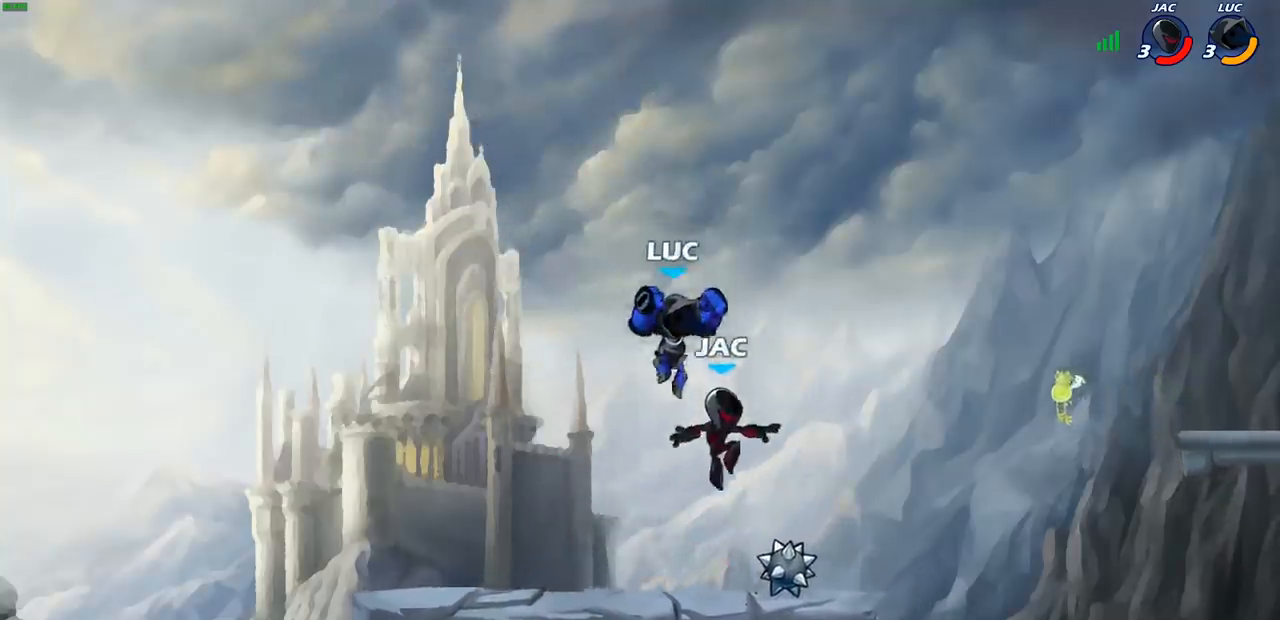
{"dt_ms": 500, "buttons": [], "left_stick": "down-left", "right_stick": "center", "events": [[100, "left_stick", "up-right"], [133, "CROSS", "down"], [283, "CROSS", "up"], [300, "left_stick", "up-left"], [367, "left_stick", "down-left"]]}
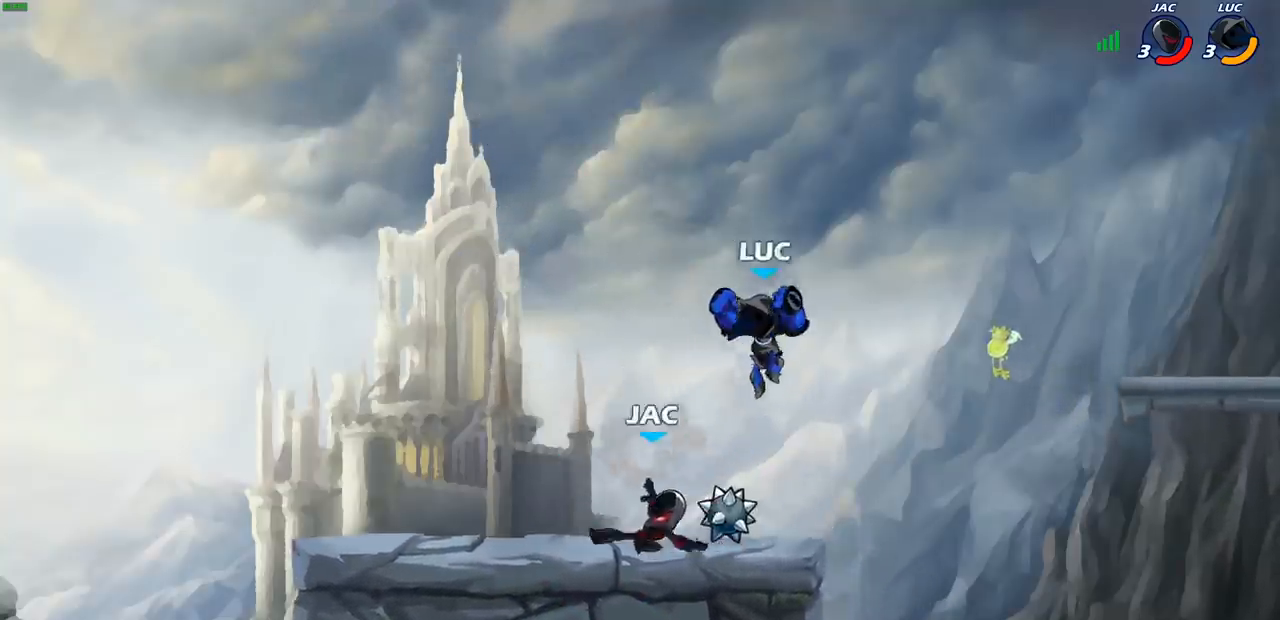
{"dt_ms": 500, "buttons": [], "left_stick": "left", "right_stick": "center", "events": [[33, "CIRCLE", "down"], [117, "L3", "down"], [133, "left_stick", "left"], [400, "L3", "up"], [483, "CIRCLE", "up"]]}
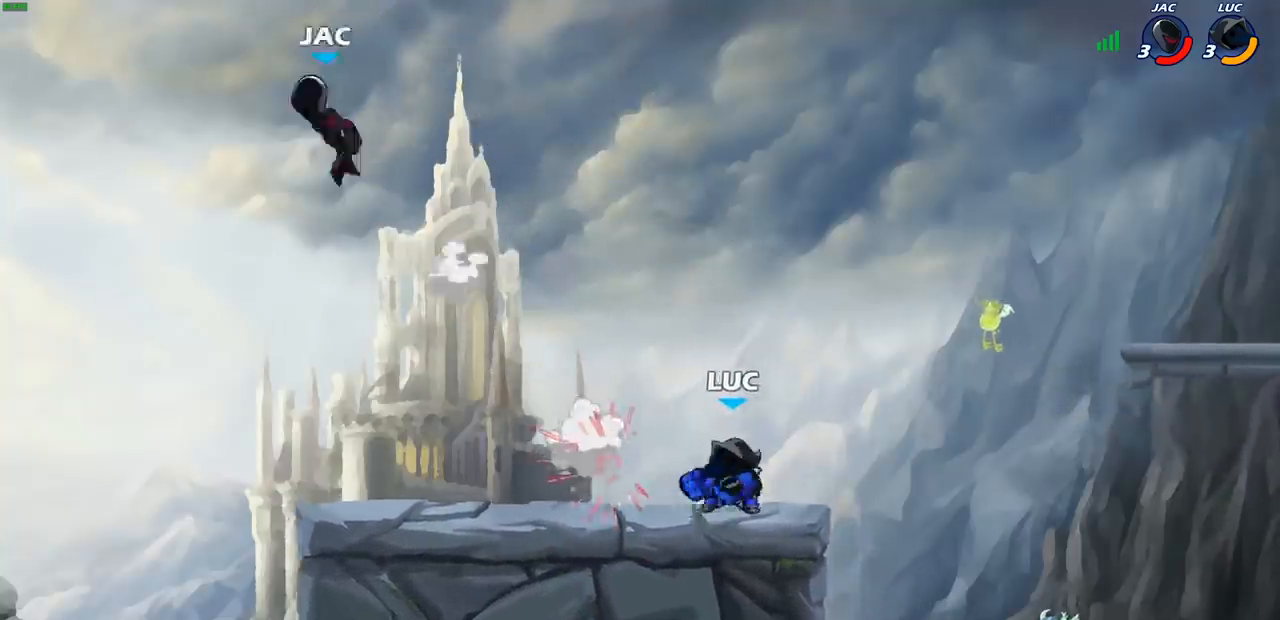
{"dt_ms": 500, "buttons": [], "left_stick": "center", "right_stick": "center", "events": [[17, "left_stick", "center"], [217, "left_stick", "left"], [283, "R2", "down"], [300, "R1", "down"], [433, "R1", "up"], [467, "R2", "up"], [483, "left_stick", "center"]]}
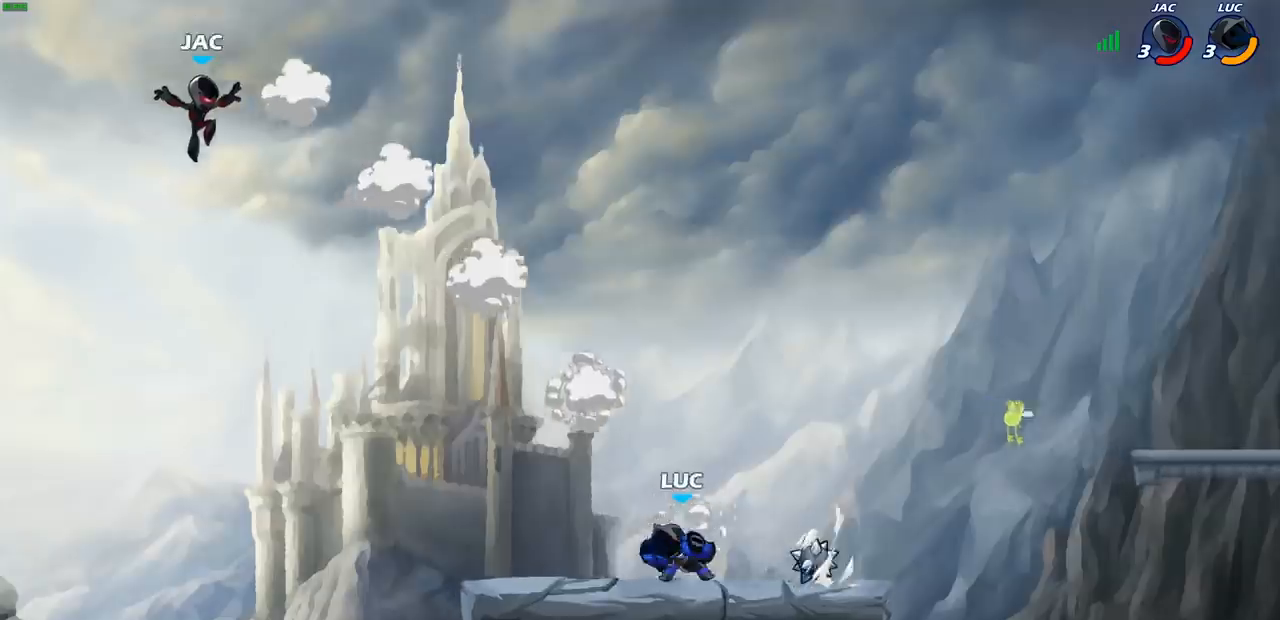
{"dt_ms": 500, "buttons": [], "left_stick": "center", "right_stick": "center", "events": [[33, "CIRCLE", "down"], [100, "CIRCLE", "up"]]}
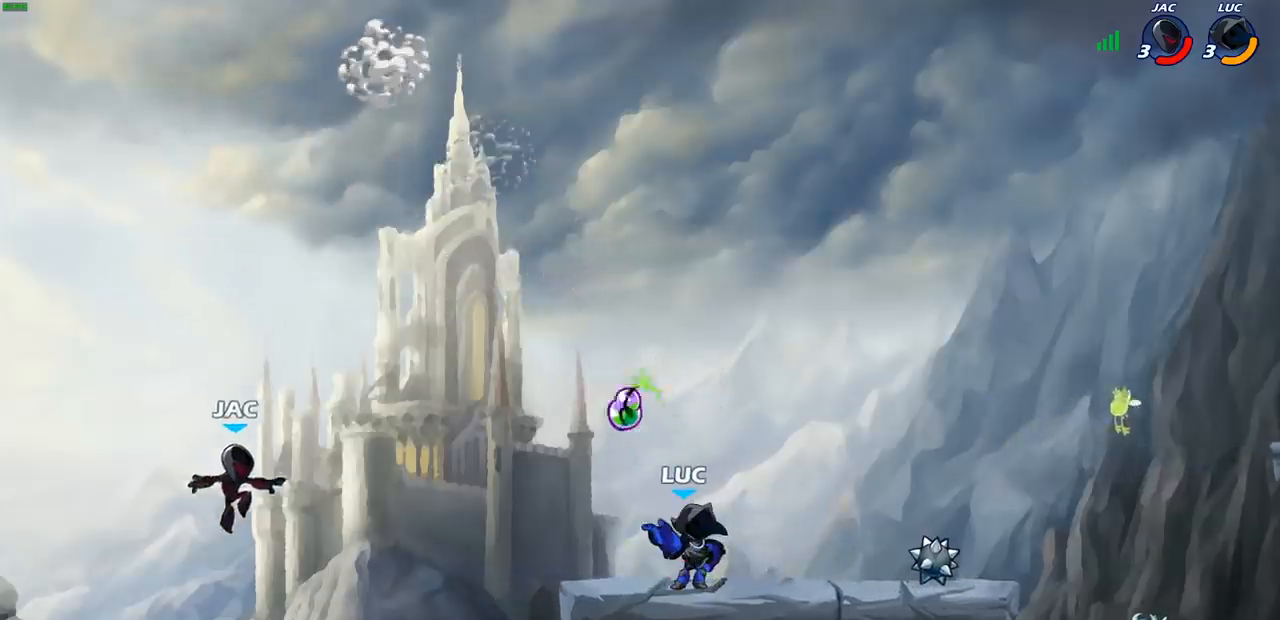
{"dt_ms": 500, "buttons": [], "left_stick": "center", "right_stick": "center", "events": []}
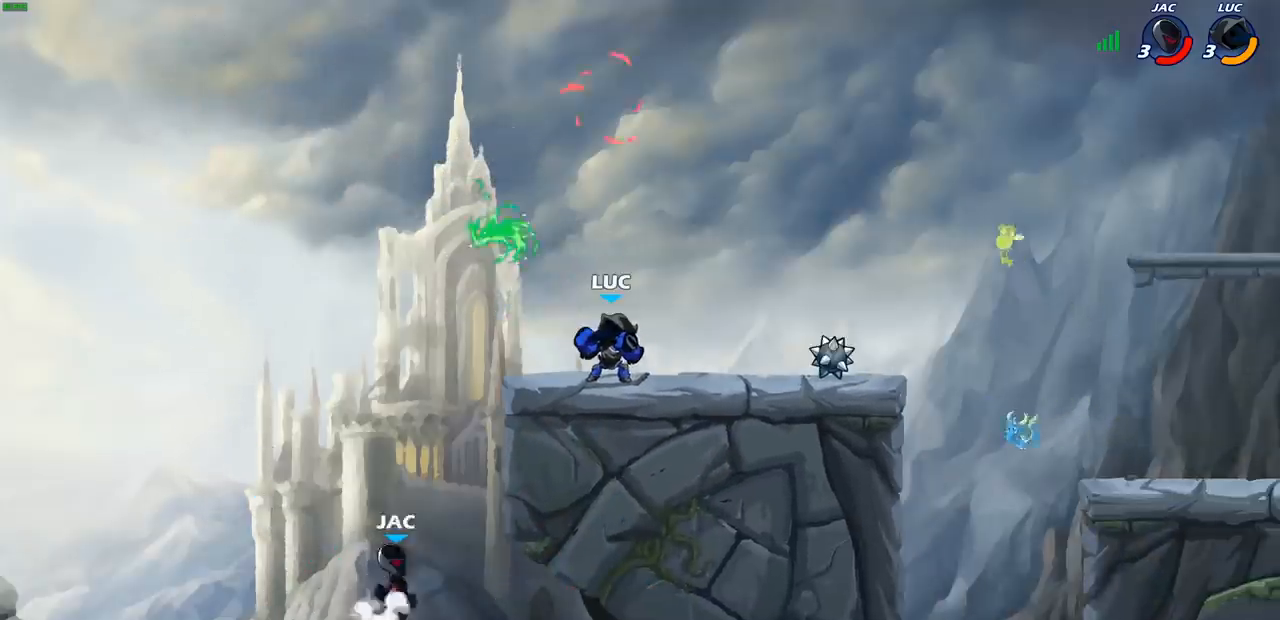
{"dt_ms": 500, "buttons": [], "left_stick": "down", "right_stick": "center", "events": [[200, "left_stick", "down"], [300, "SQUARE", "down"], [433, "SQUARE", "up"]]}
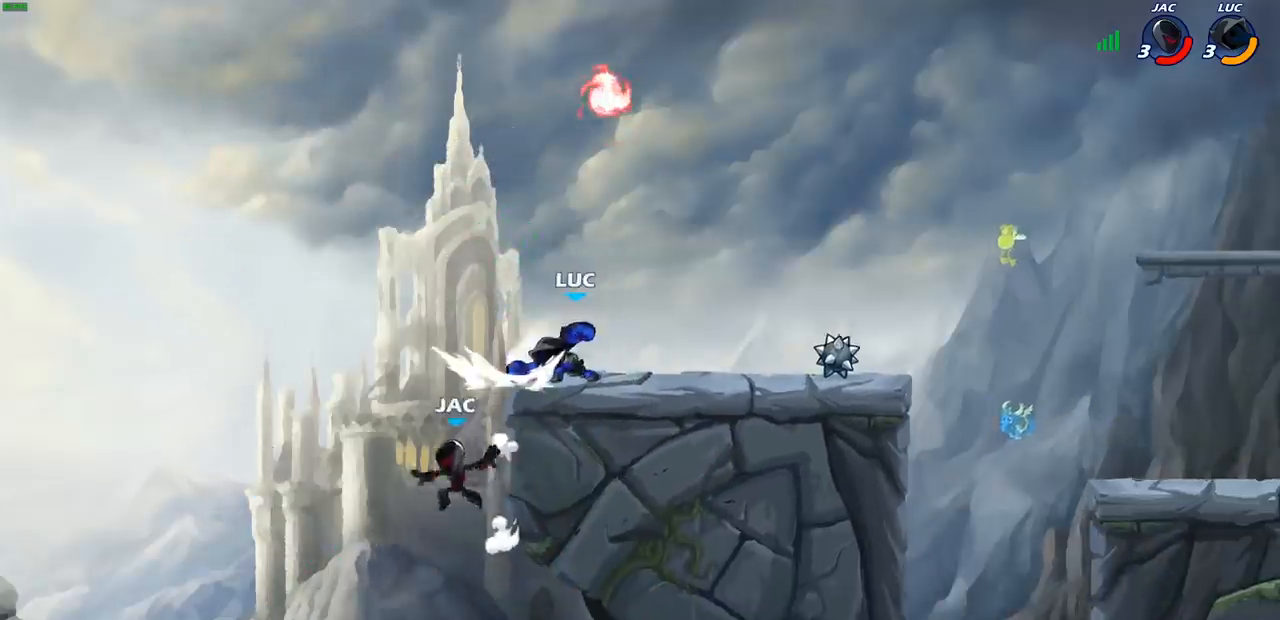
{"dt_ms": 1000, "buttons": [], "left_stick": "center", "right_stick": "center"}
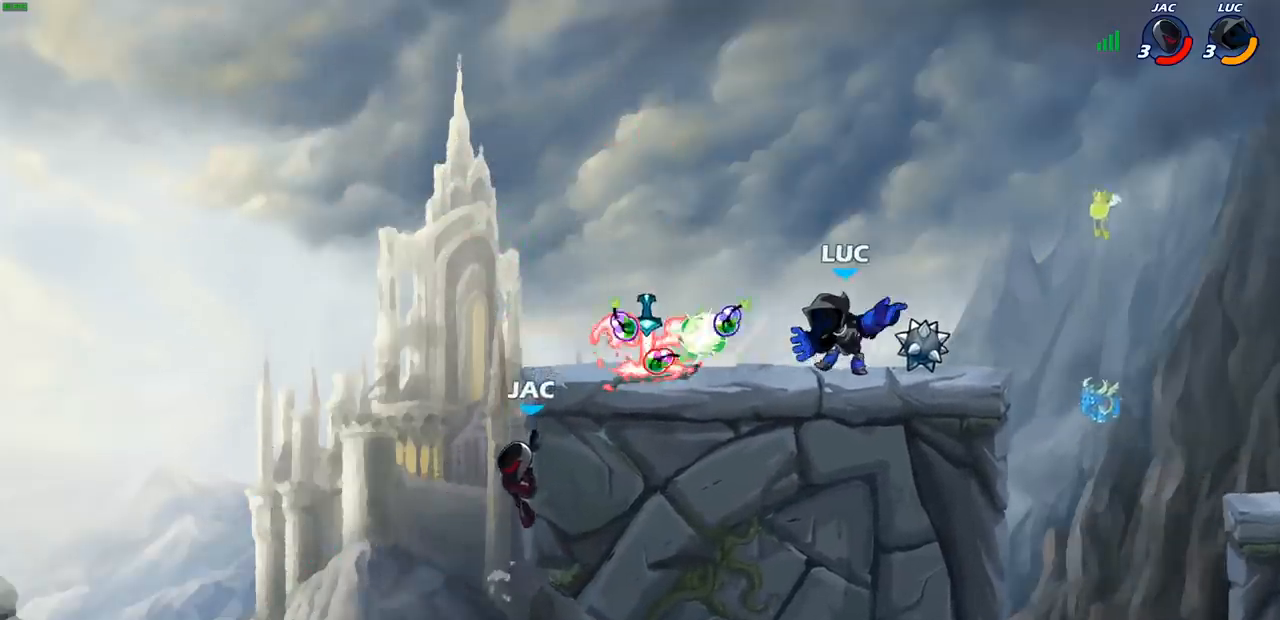
{"dt_ms": 500, "buttons": [], "left_stick": "center", "right_stick": "center", "events": []}
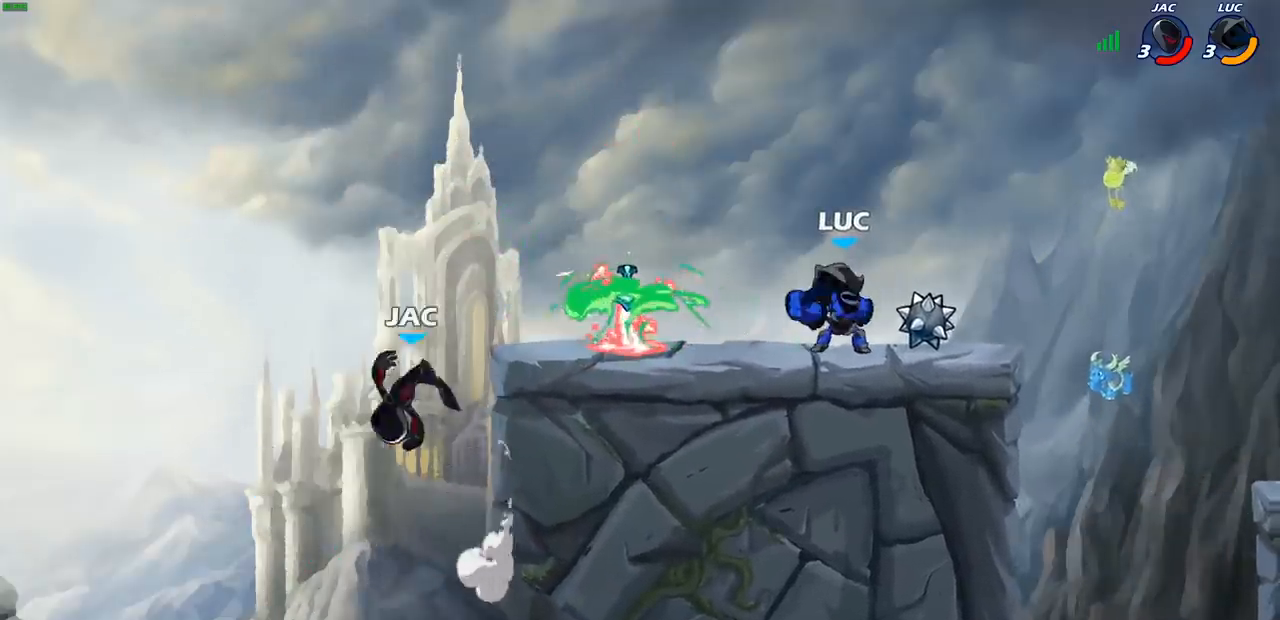
{"dt_ms": 500, "buttons": [], "left_stick": "left", "right_stick": "center", "events": [[33, "left_stick", "left"], [233, "R2", "down"], [250, "R1", "down"], [500, "R1", "up"], [500, "R2", "up"]]}
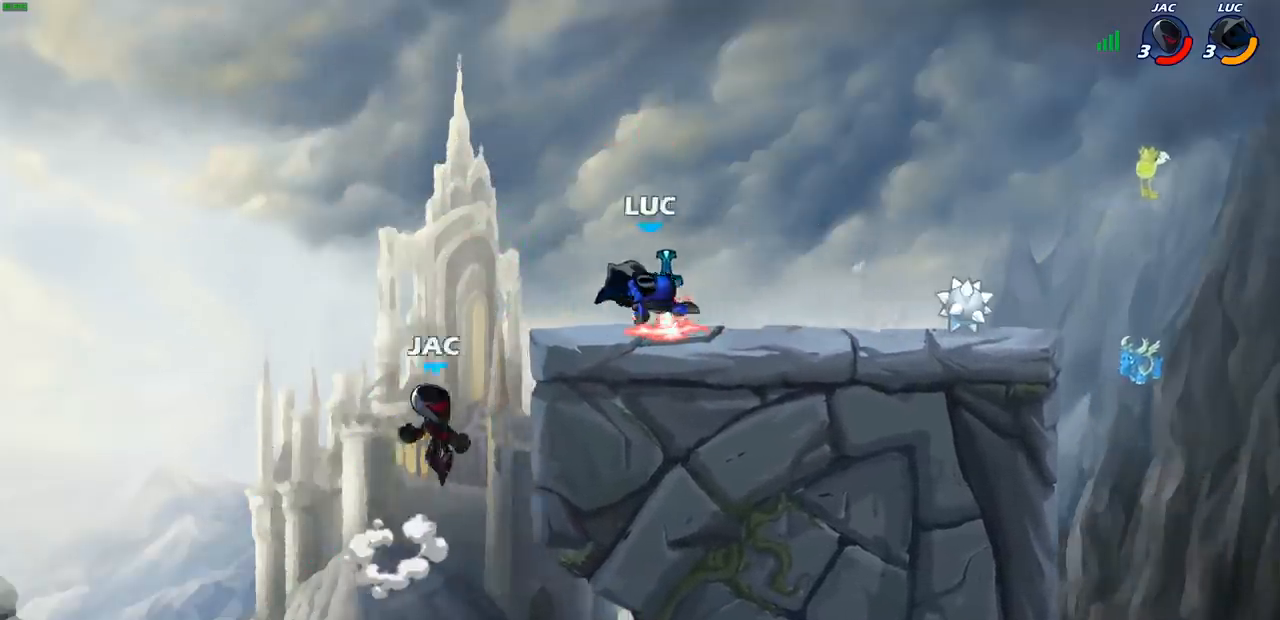
{"dt_ms": 500, "buttons": [], "left_stick": "center", "right_stick": "center", "events": [[83, "CIRCLE", "down"], [83, "left_stick", "right"], [233, "left_stick", "center"], [417, "CIRCLE", "up"]]}
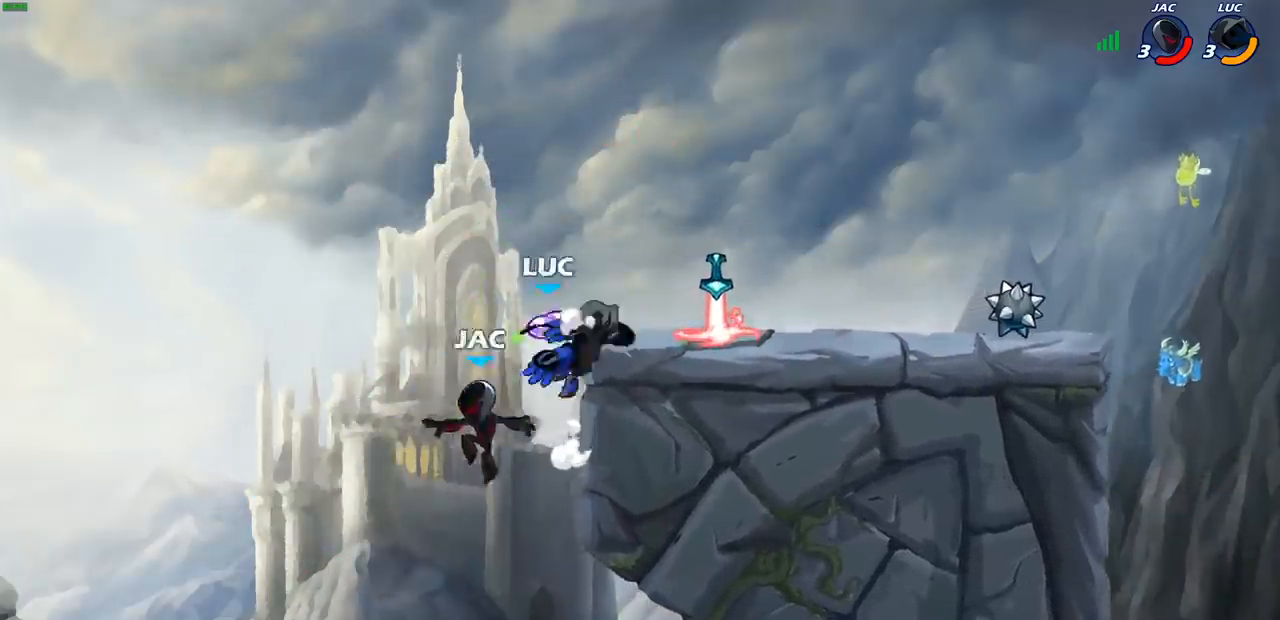
{"dt_ms": 500, "buttons": [], "left_stick": "center", "right_stick": "center", "events": []}
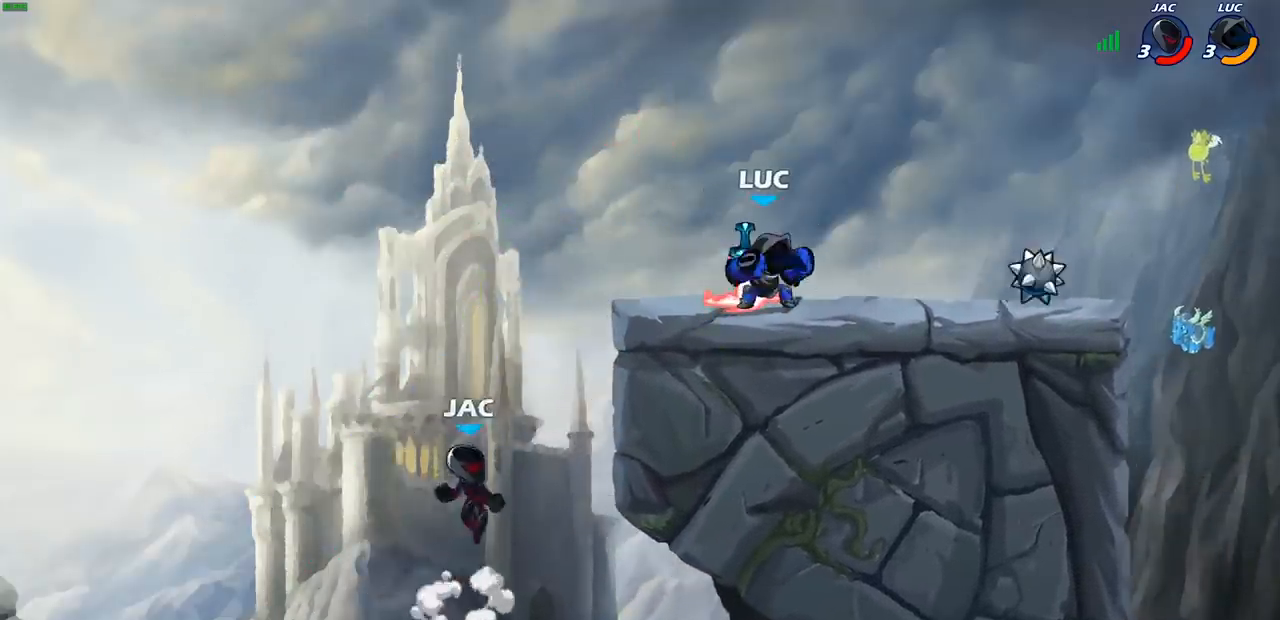
{"dt_ms": 500, "buttons": [], "left_stick": "up-left", "right_stick": "center", "events": [[233, "left_stick", "left"], [383, "left_stick", "center"], [433, "left_stick", "up-left"]]}
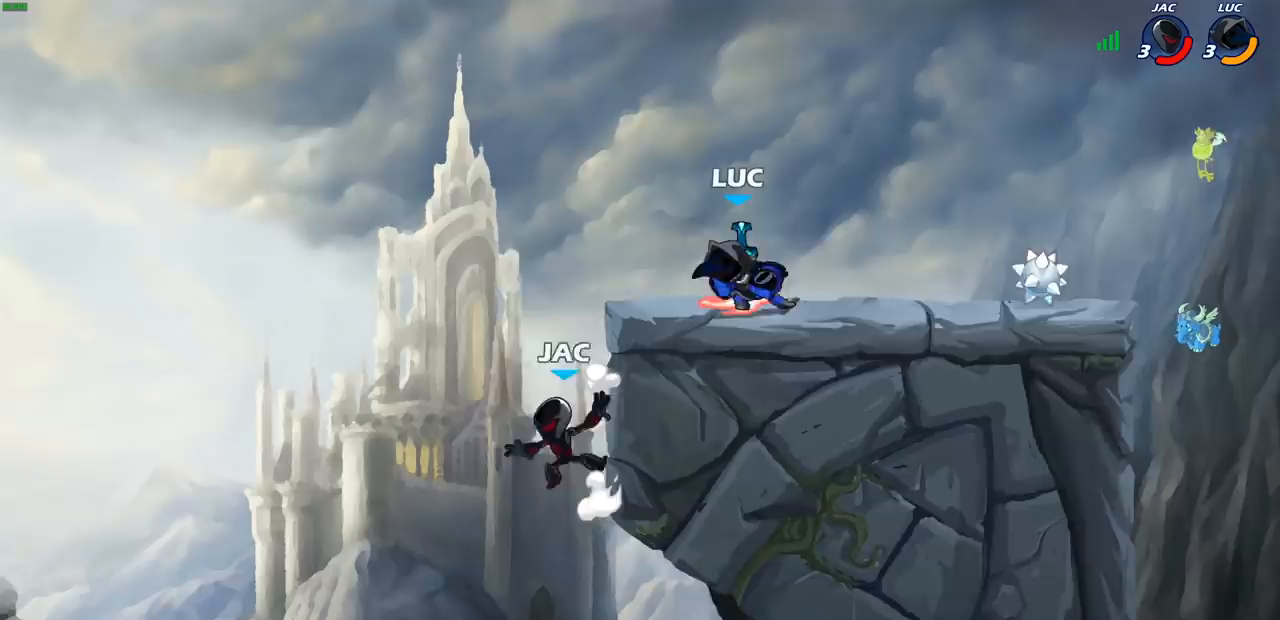
{"dt_ms": 500, "buttons": [], "left_stick": "center", "right_stick": "center", "events": [[50, "left_stick", "center"], [300, "left_stick", "down-left"], [350, "SQUARE", "down"], [433, "SQUARE", "up"], [483, "left_stick", "center"]]}